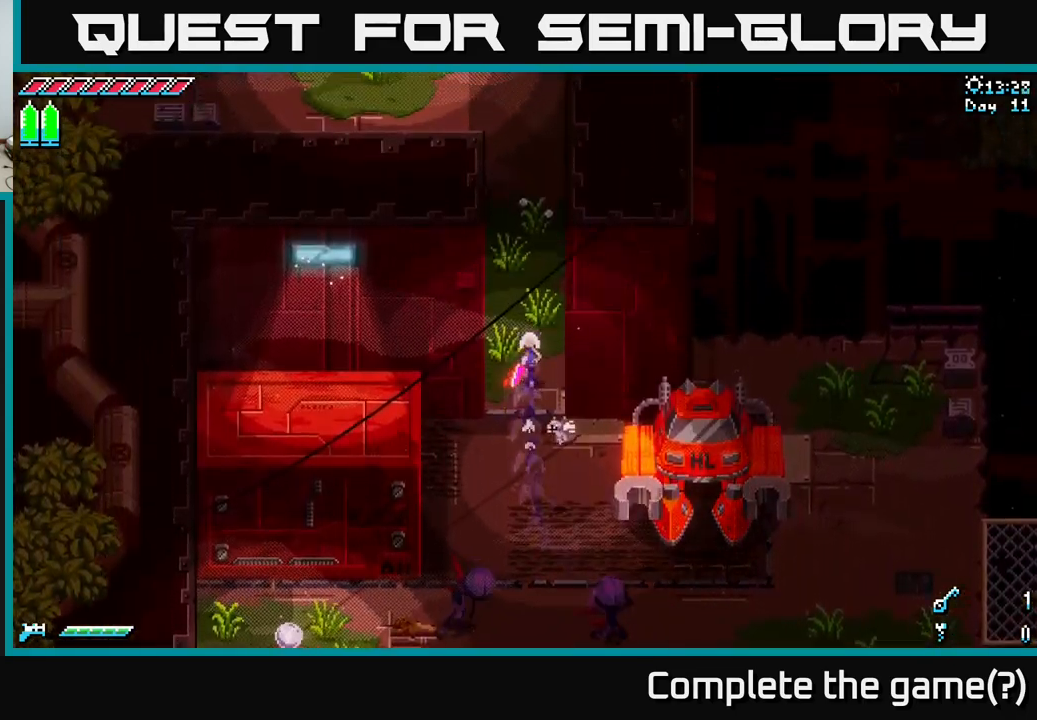
Gameplay with a controller (Xbox layout); each line is a JSON object with the inputs held at the frame after it. "events" lists button and stick changes between this image and that frame as [ms after this image, input, new state], when the widget could be followed in between.
{"buttons": ["X"], "left_stick": "up", "right_stick": "center", "events": []}
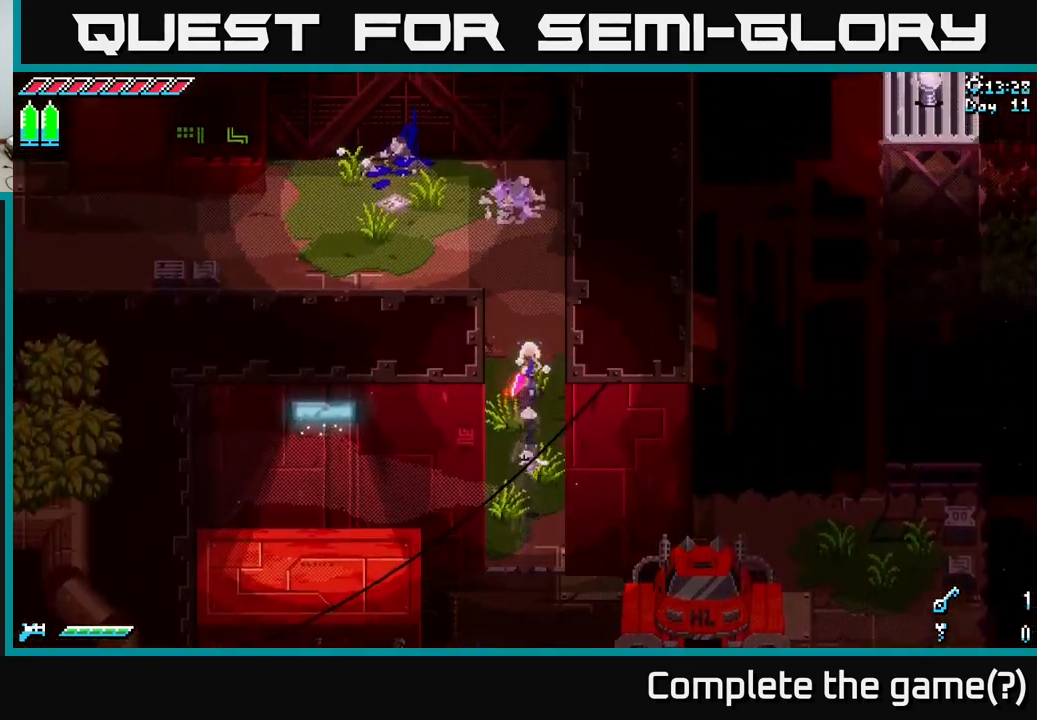
{"buttons": ["X"], "left_stick": "left", "right_stick": "center", "events": [[300, "left_stick", "up-left"], [417, "left_stick", "left"]]}
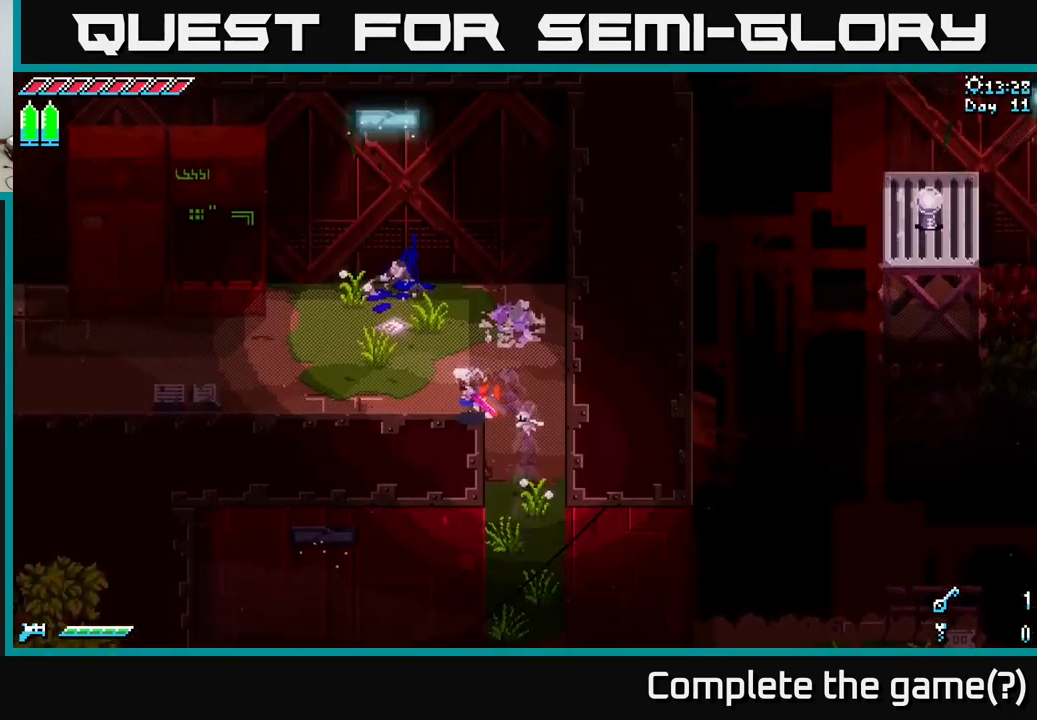
{"buttons": ["X"], "left_stick": "left", "right_stick": "center", "events": []}
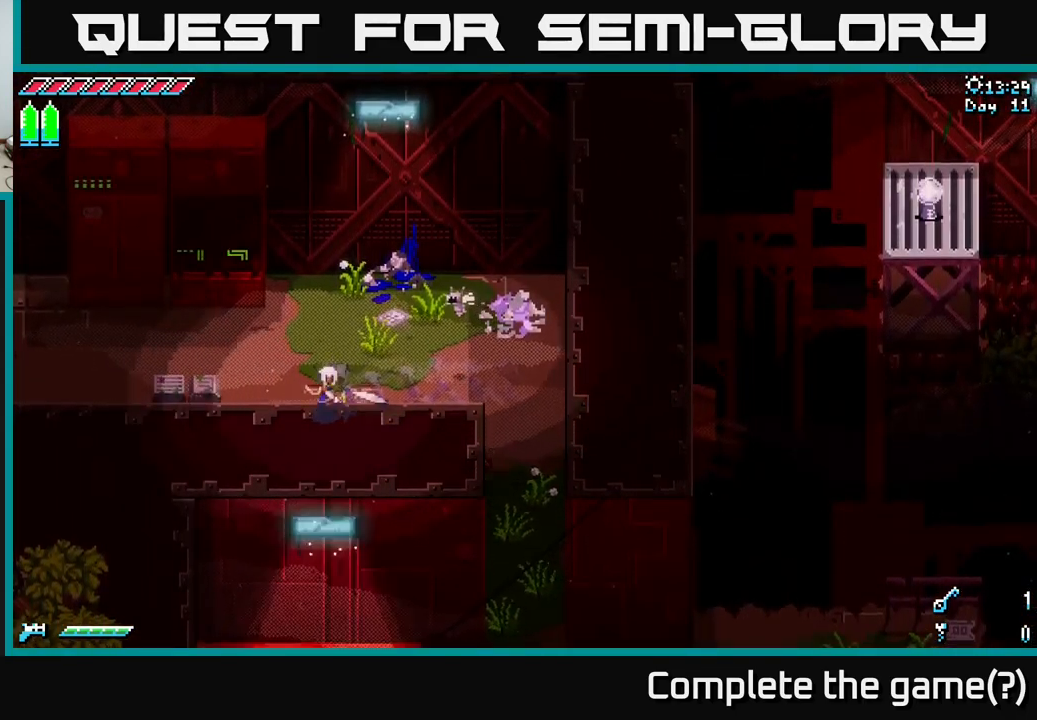
{"buttons": [], "left_stick": "left", "right_stick": "center", "events": [[50, "R2", "down"], [167, "R2", "up"], [200, "left_stick", "center"], [317, "X", "up"], [317, "left_stick", "left"]]}
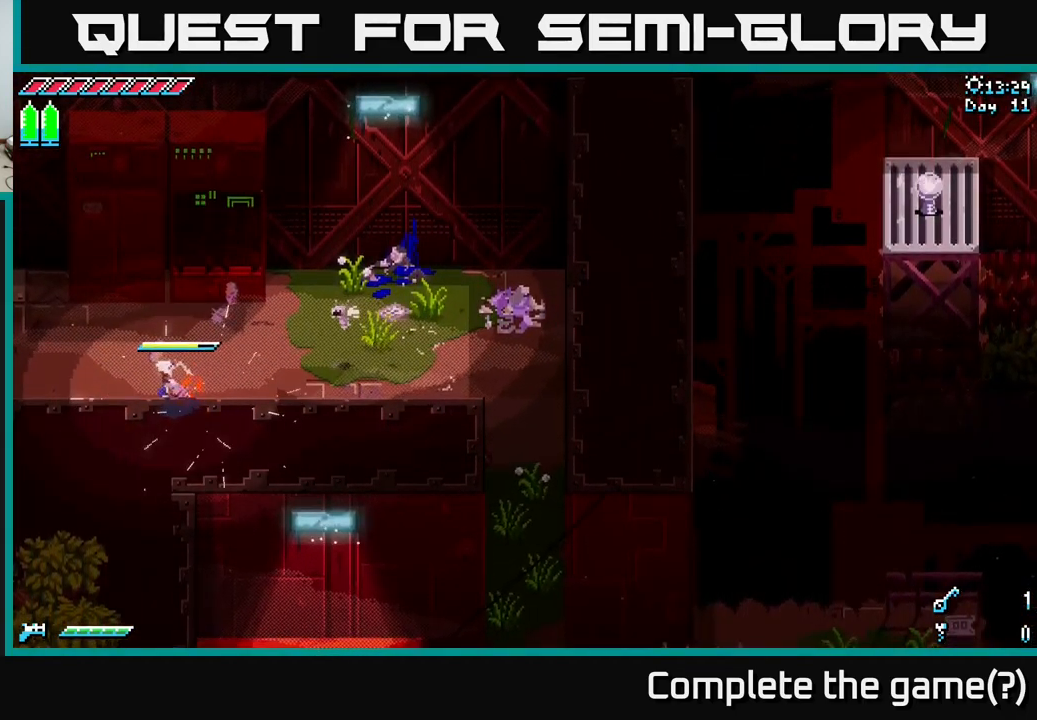
{"buttons": ["X"], "left_stick": "left", "right_stick": "center", "events": [[217, "X", "down"]]}
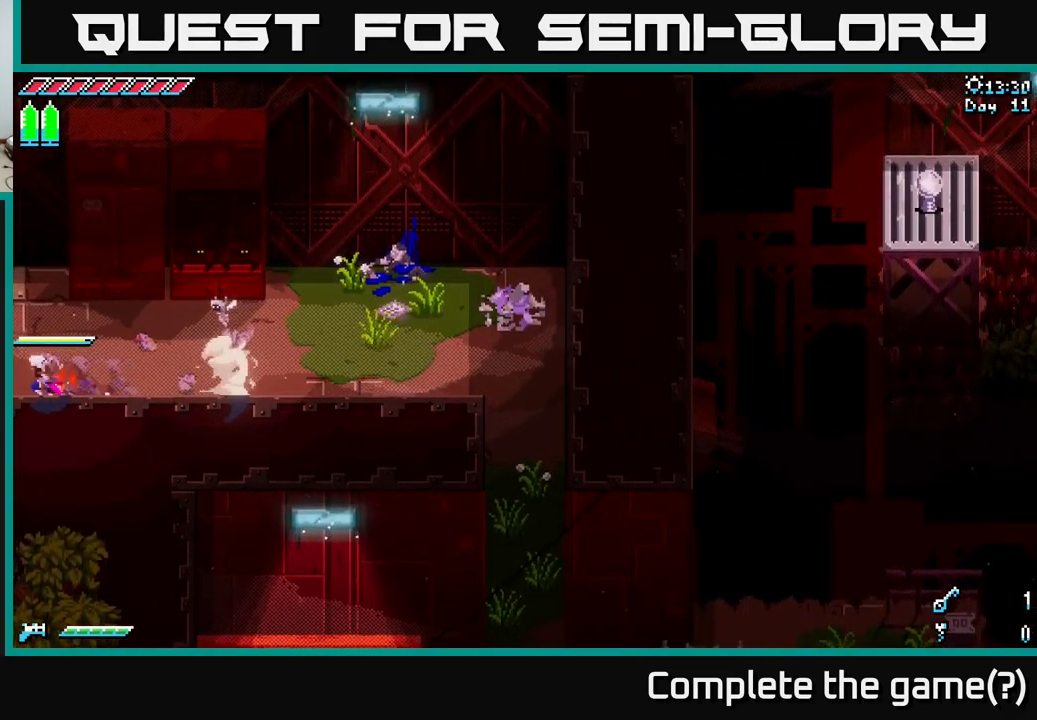
{"buttons": [], "left_stick": "center", "right_stick": "center", "events": [[367, "left_stick", "center"], [417, "X", "up"]]}
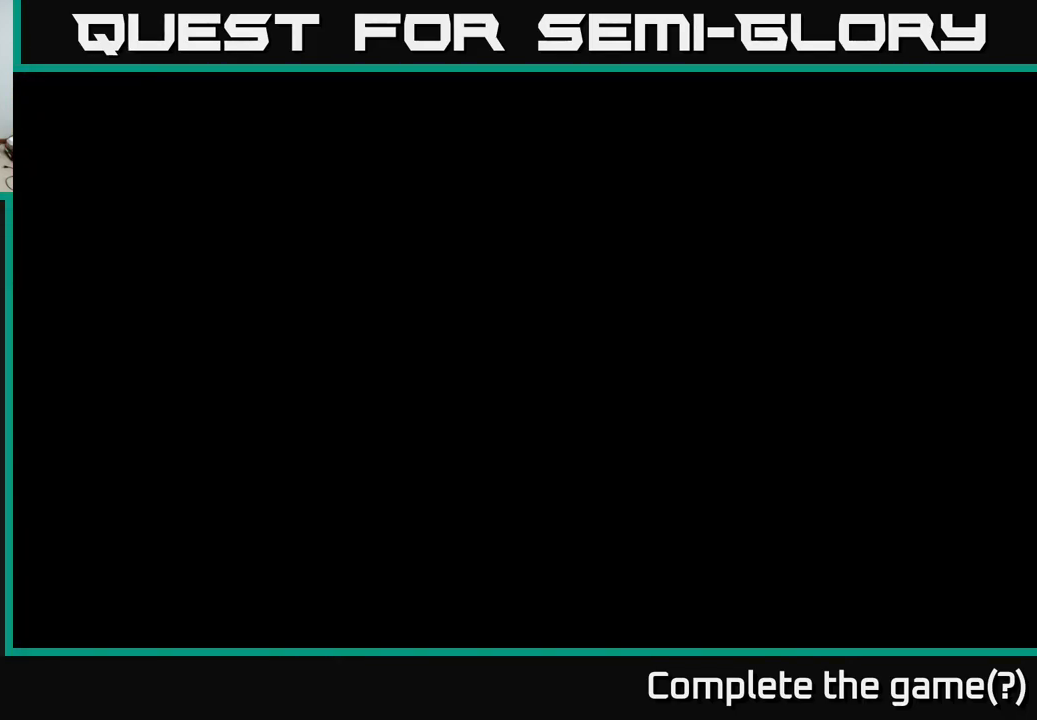
{"buttons": ["X"], "left_stick": "left", "right_stick": "center", "events": [[67, "left_stick", "left"], [267, "left_stick", "center"], [350, "X", "down"], [400, "left_stick", "left"]]}
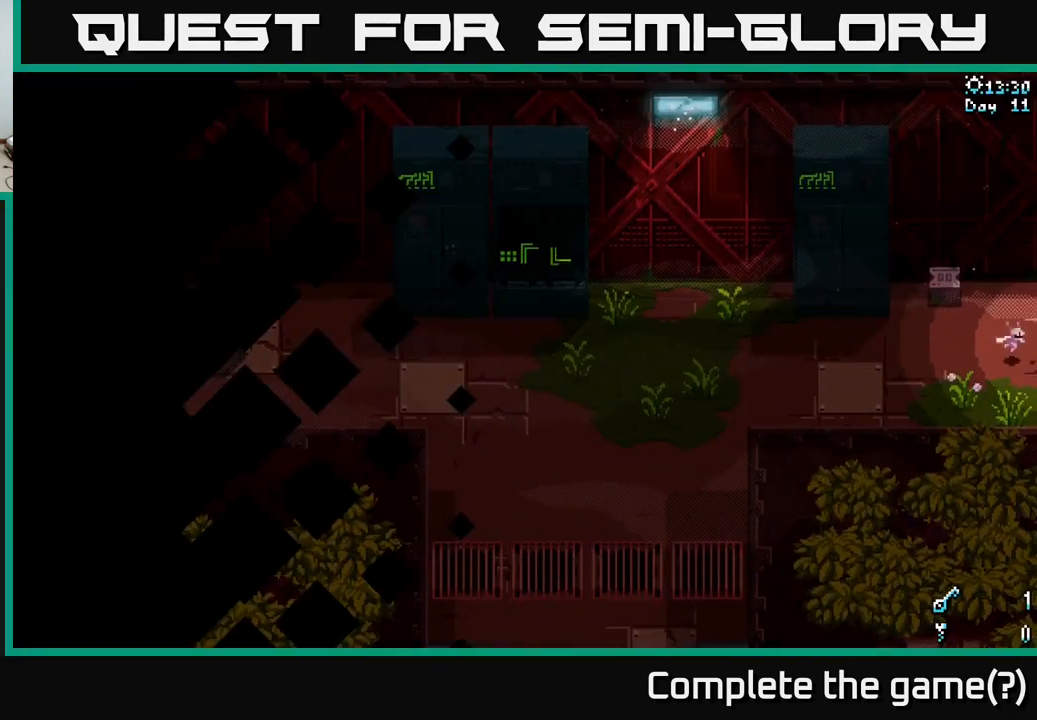
{"buttons": ["X"], "left_stick": "left", "right_stick": "center", "events": [[250, "left_stick", "up-left"], [433, "left_stick", "left"]]}
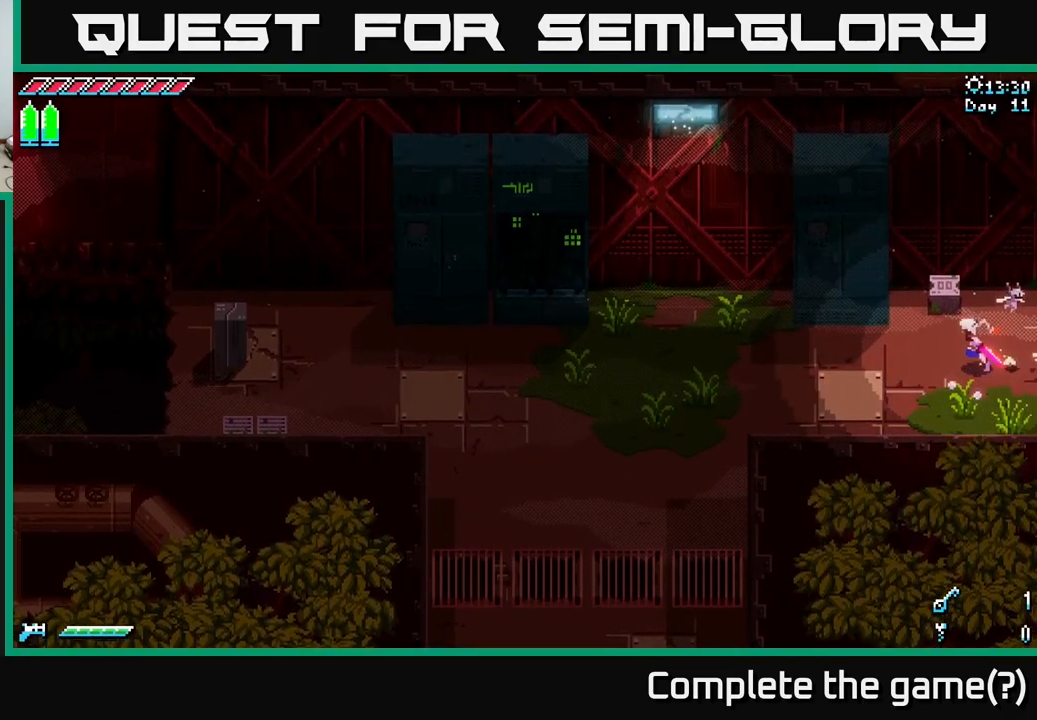
{"buttons": ["X"], "left_stick": "down-left", "right_stick": "center", "events": [[34, "left_stick", "down-left"]]}
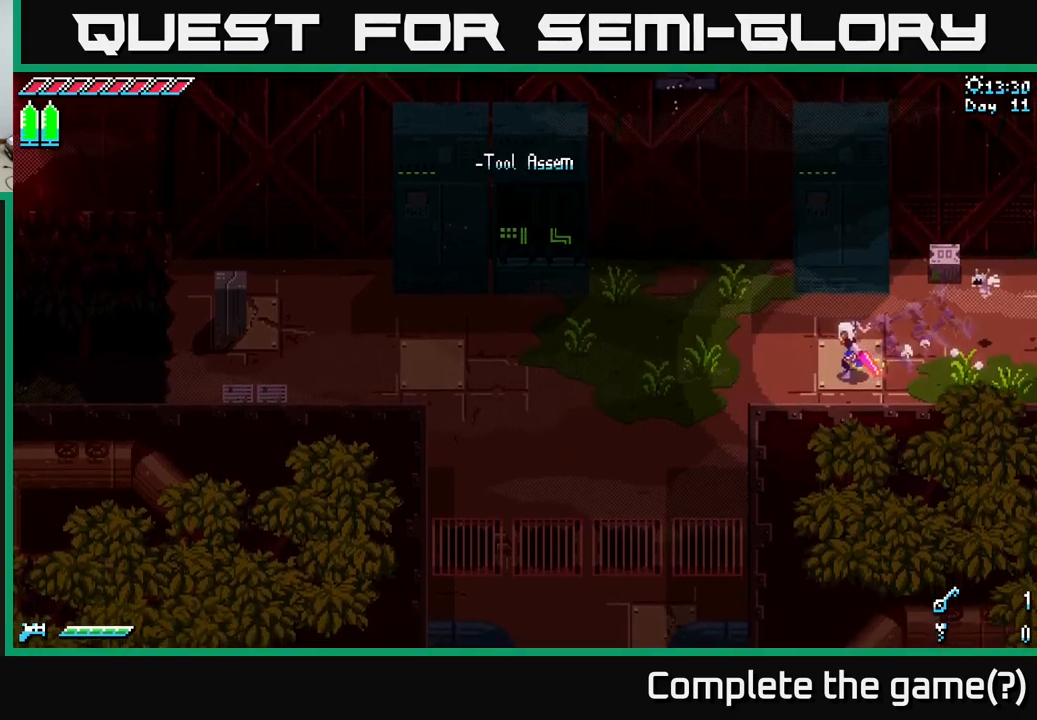
{"buttons": ["X"], "left_stick": "down-left", "right_stick": "center", "events": []}
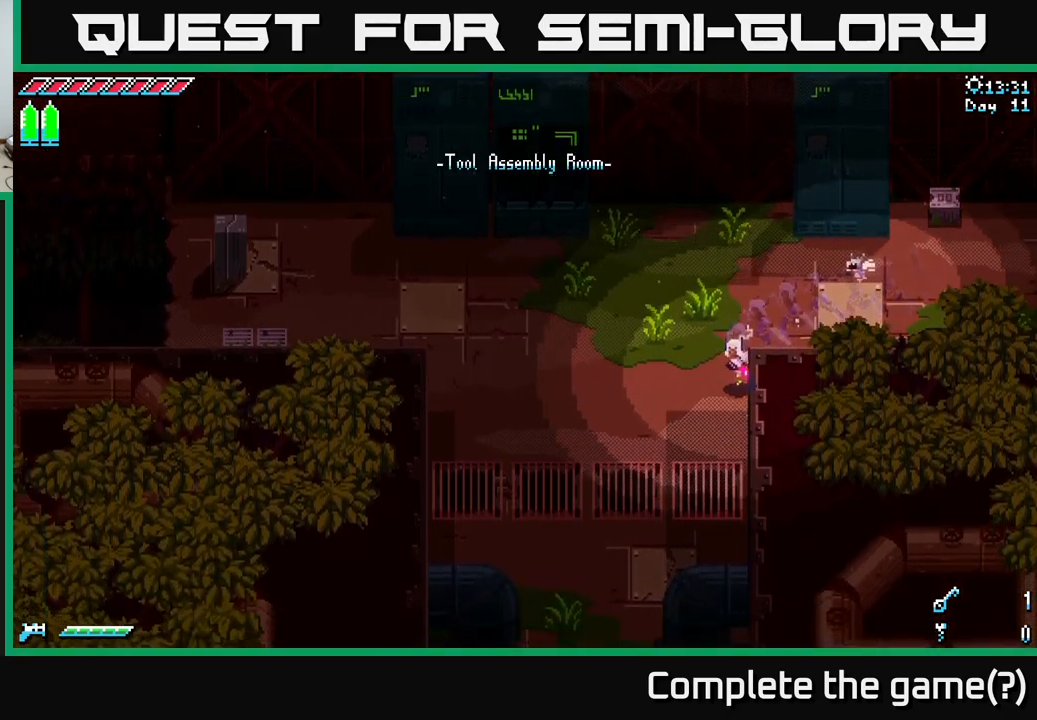
{"buttons": ["X"], "left_stick": "down-left", "right_stick": "center", "events": []}
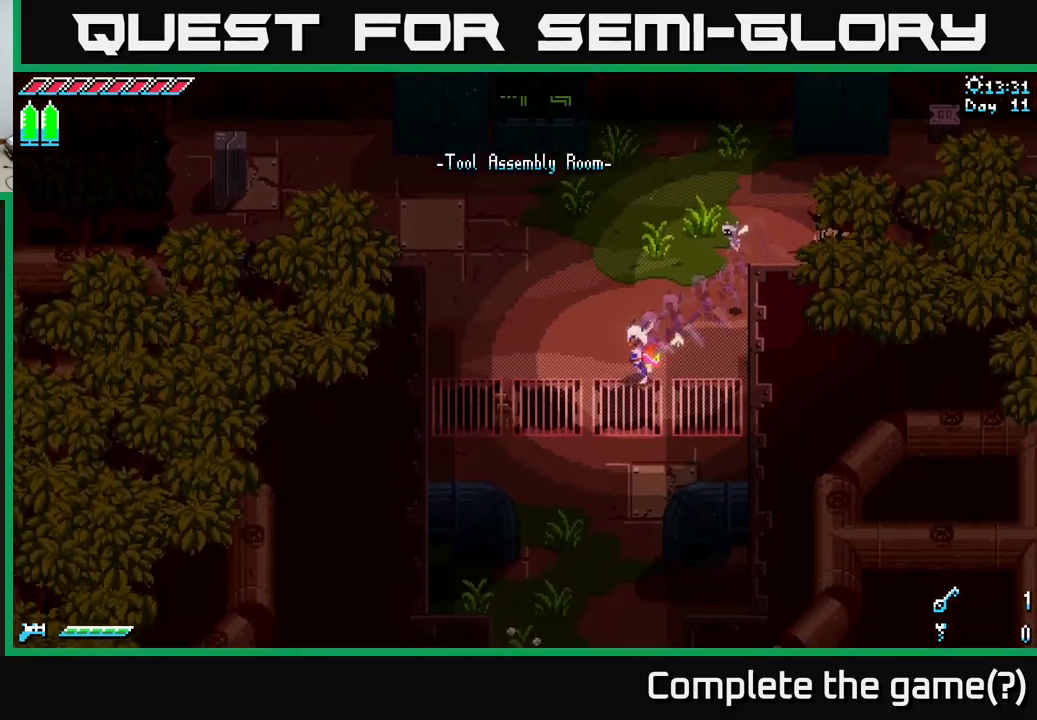
{"buttons": ["X"], "left_stick": "down", "right_stick": "center", "events": [[100, "left_stick", "down"], [217, "A", "down"], [450, "A", "up"]]}
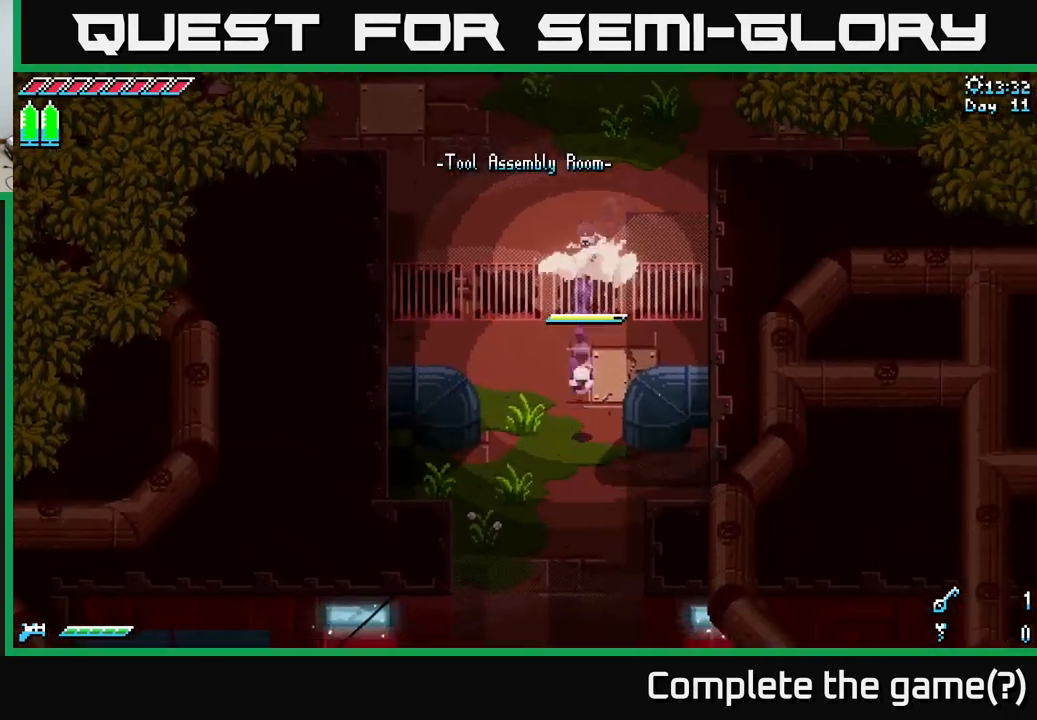
{"buttons": ["X"], "left_stick": "down", "right_stick": "center", "events": []}
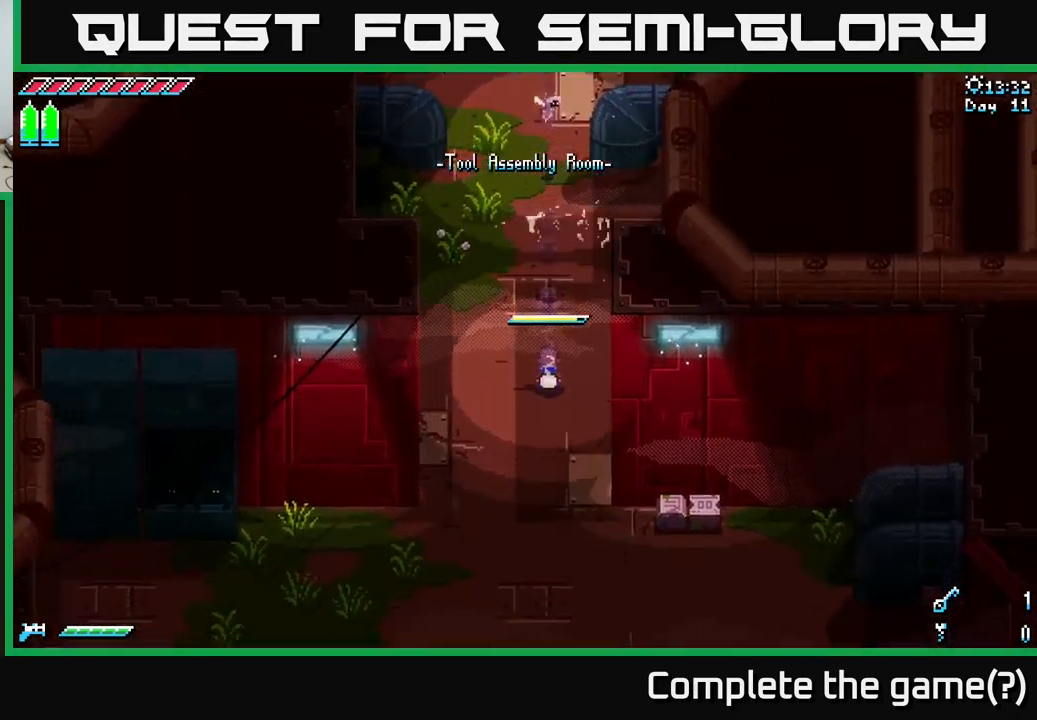
{"buttons": ["X"], "left_stick": "down", "right_stick": "center", "events": []}
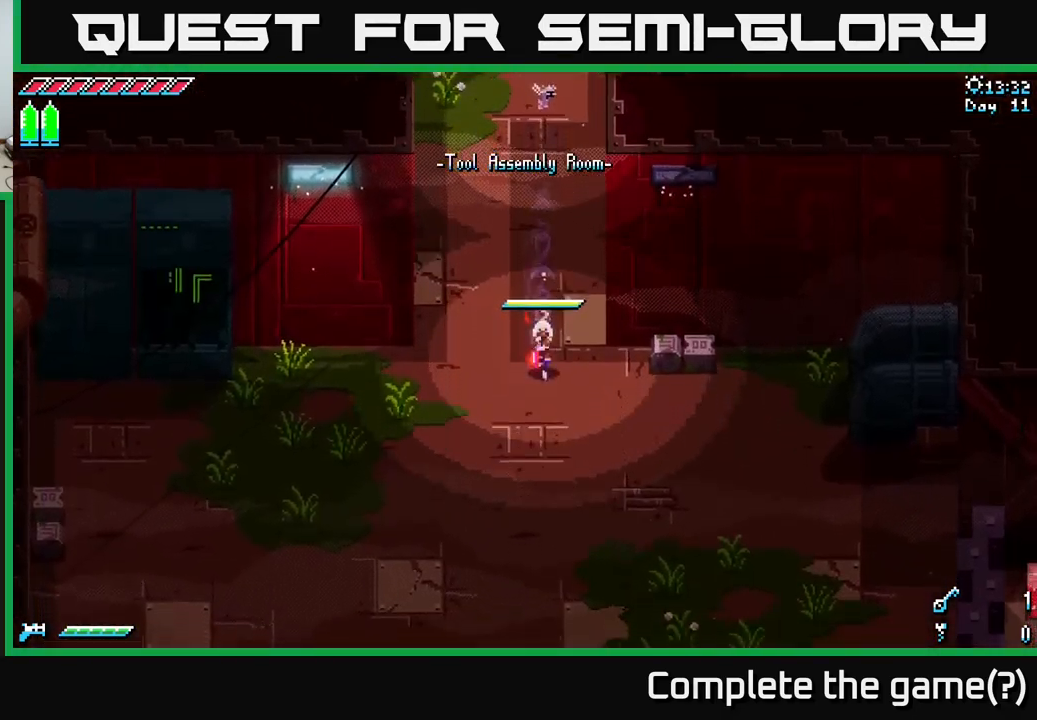
{"buttons": ["X"], "left_stick": "down-right", "right_stick": "center", "events": [[134, "left_stick", "down-right"]]}
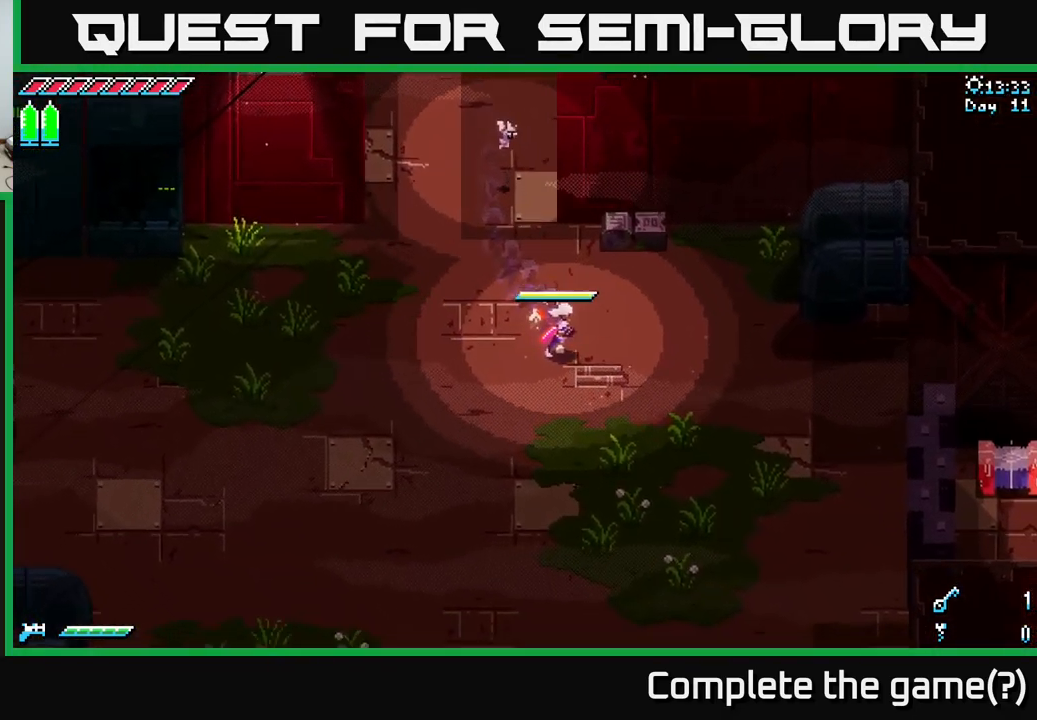
{"buttons": [], "left_stick": "down-right", "right_stick": "center", "events": [[184, "left_stick", "center"], [267, "X", "up"], [317, "left_stick", "down"], [384, "left_stick", "down-right"]]}
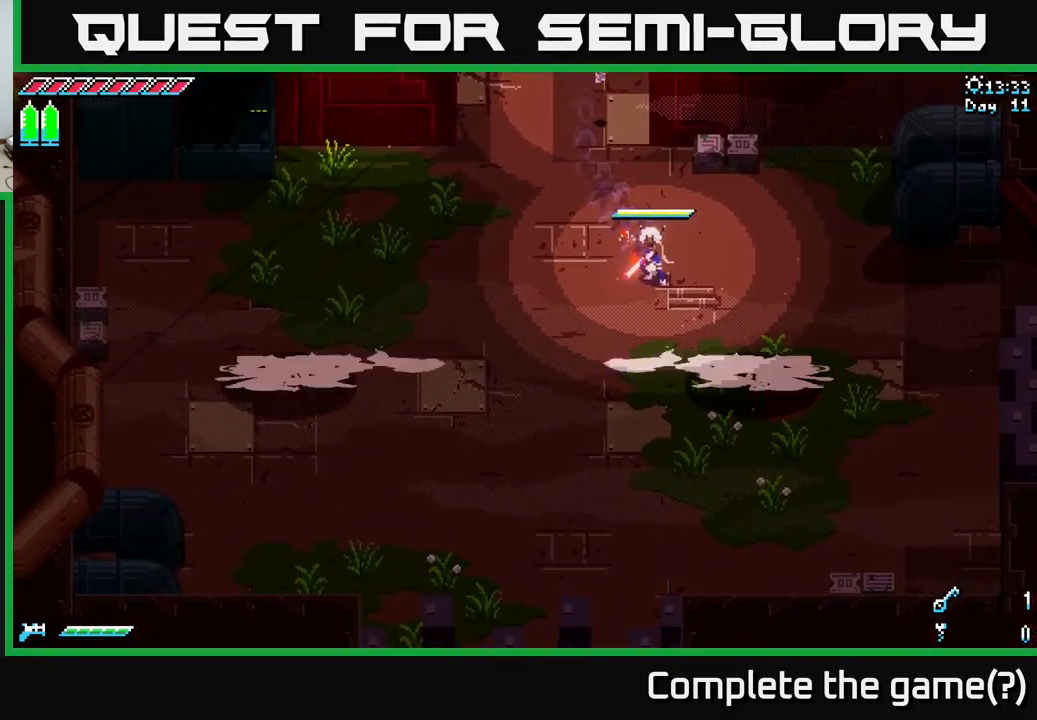
{"buttons": ["X"], "left_stick": "center", "right_stick": "center", "events": [[17, "X", "down"], [100, "left_stick", "center"]]}
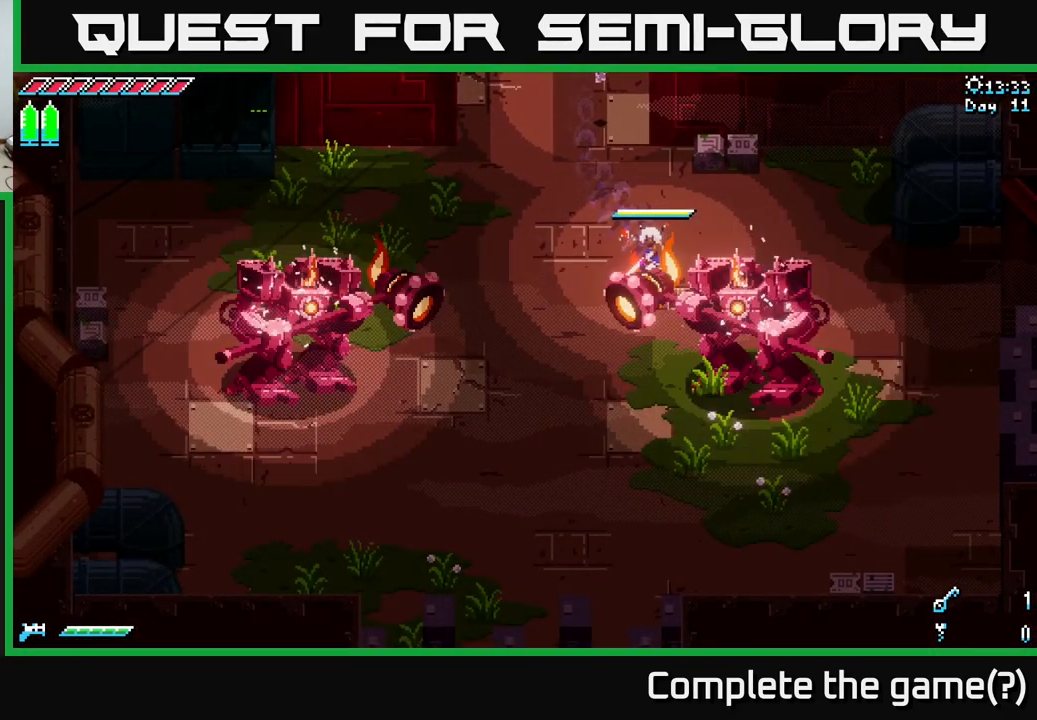
{"buttons": ["X"], "left_stick": "down-right", "right_stick": "center", "events": [[184, "left_stick", "down"], [384, "left_stick", "down-right"]]}
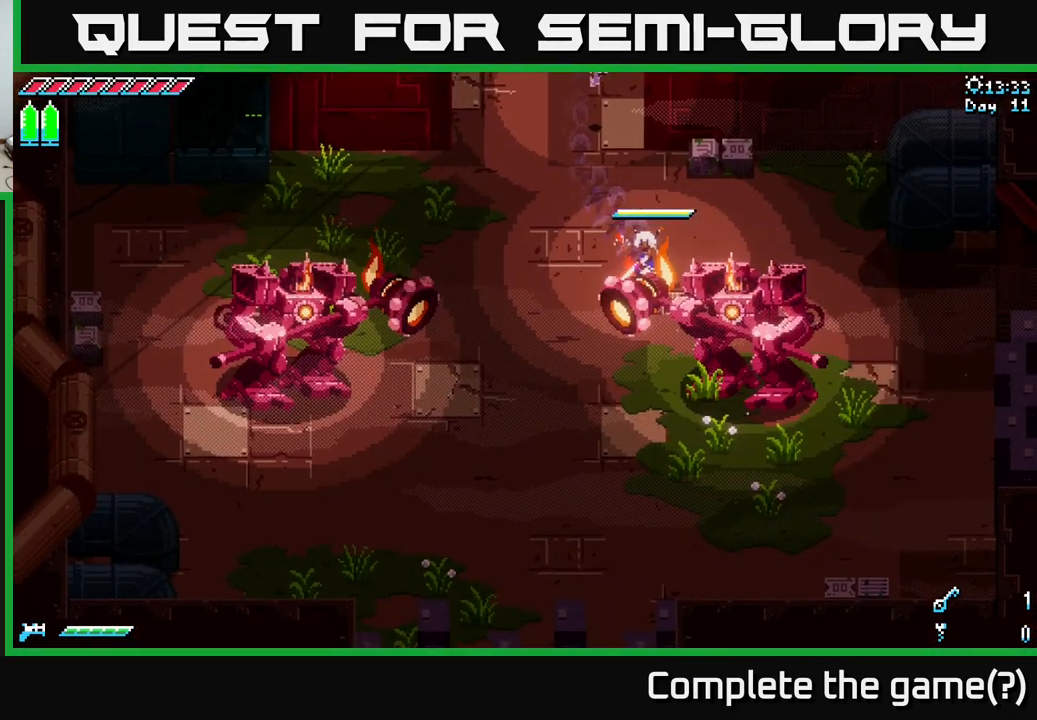
{"buttons": [], "left_stick": "down-right", "right_stick": "center", "events": [[17, "X", "up"]]}
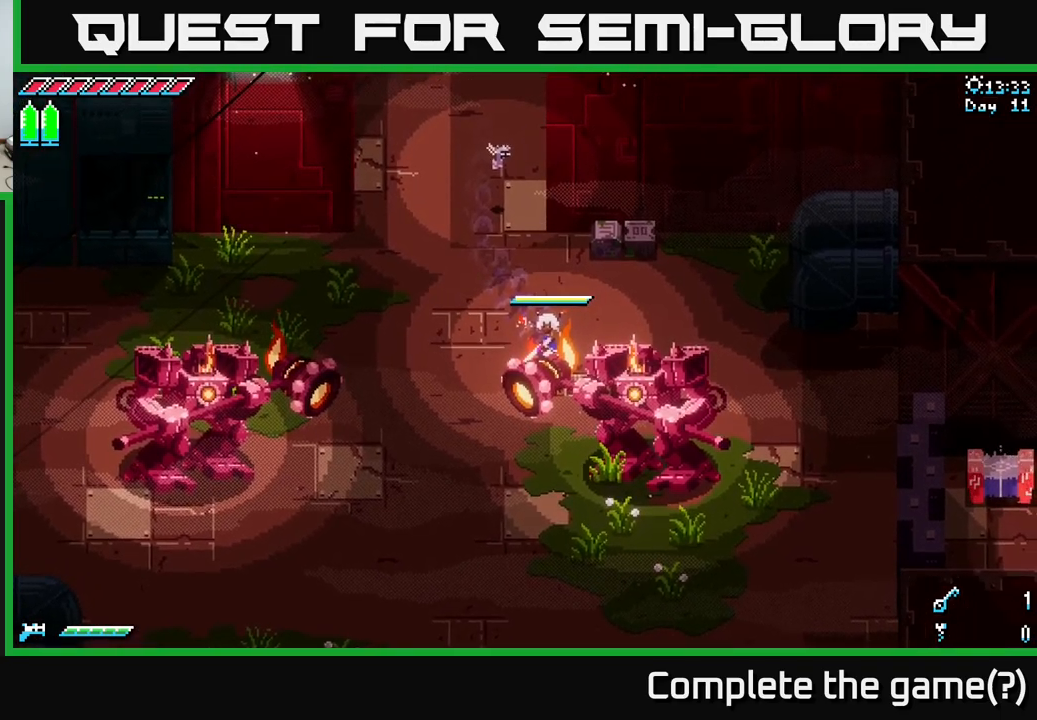
{"buttons": [], "left_stick": "center", "right_stick": "center", "events": [[133, "left_stick", "center"]]}
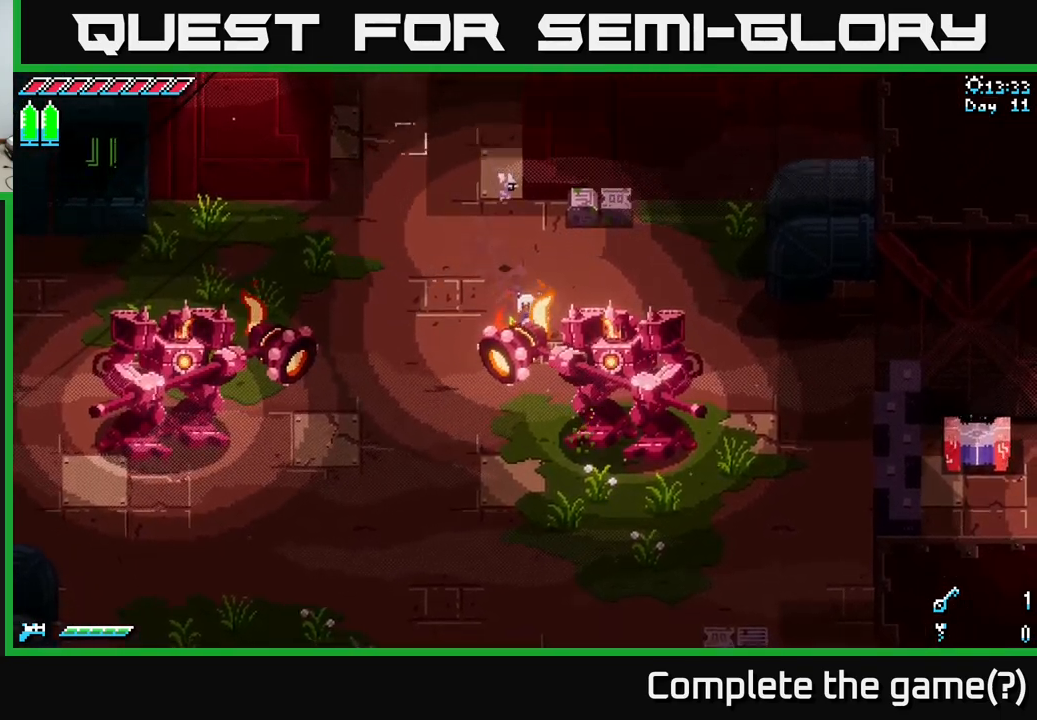
{"buttons": [], "left_stick": "center", "right_stick": "center", "events": [[50, "left_stick", "right"], [316, "left_stick", "center"]]}
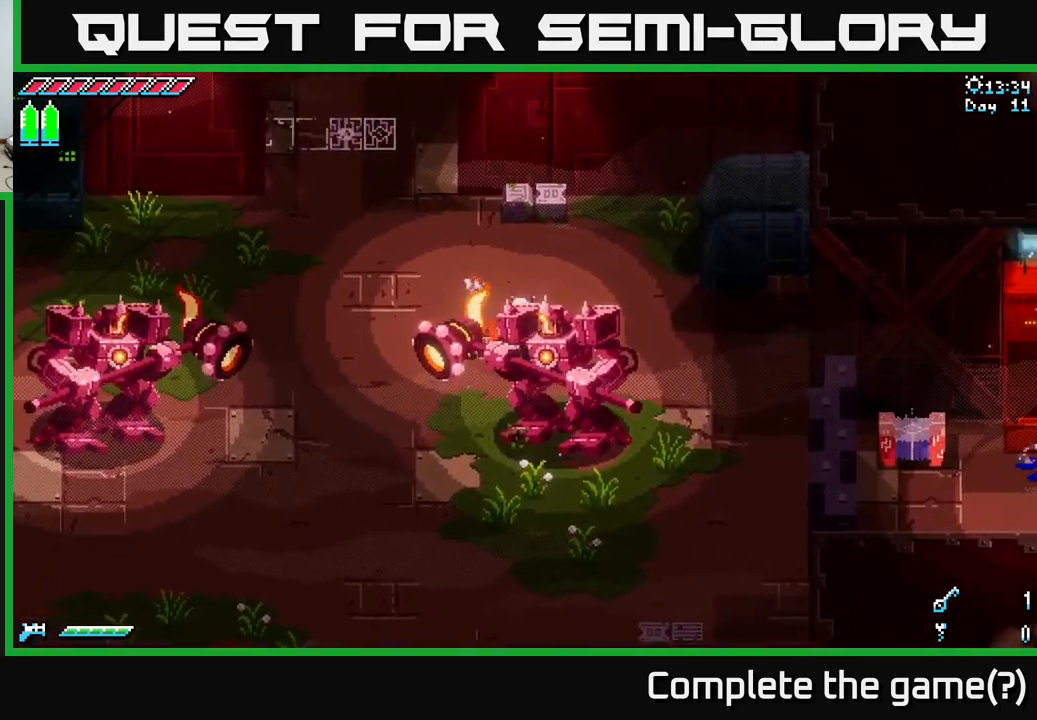
{"buttons": [], "left_stick": "center", "right_stick": "center", "events": []}
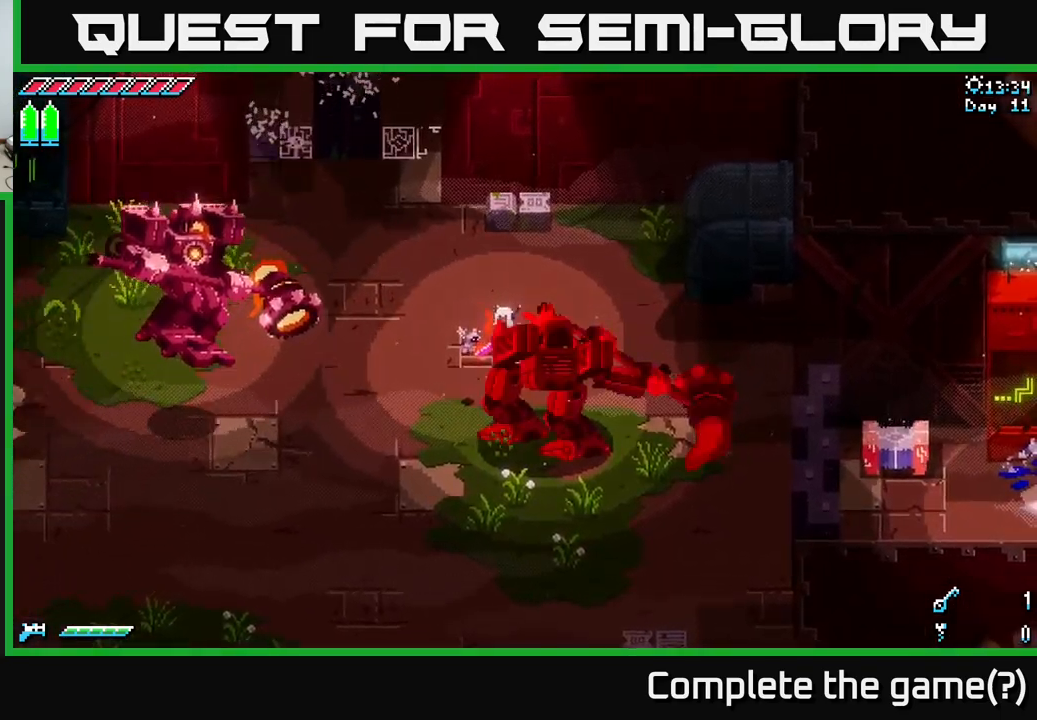
{"buttons": [], "left_stick": "down", "right_stick": "center", "events": [[183, "left_stick", "down"], [200, "B", "down"], [266, "B", "up"]]}
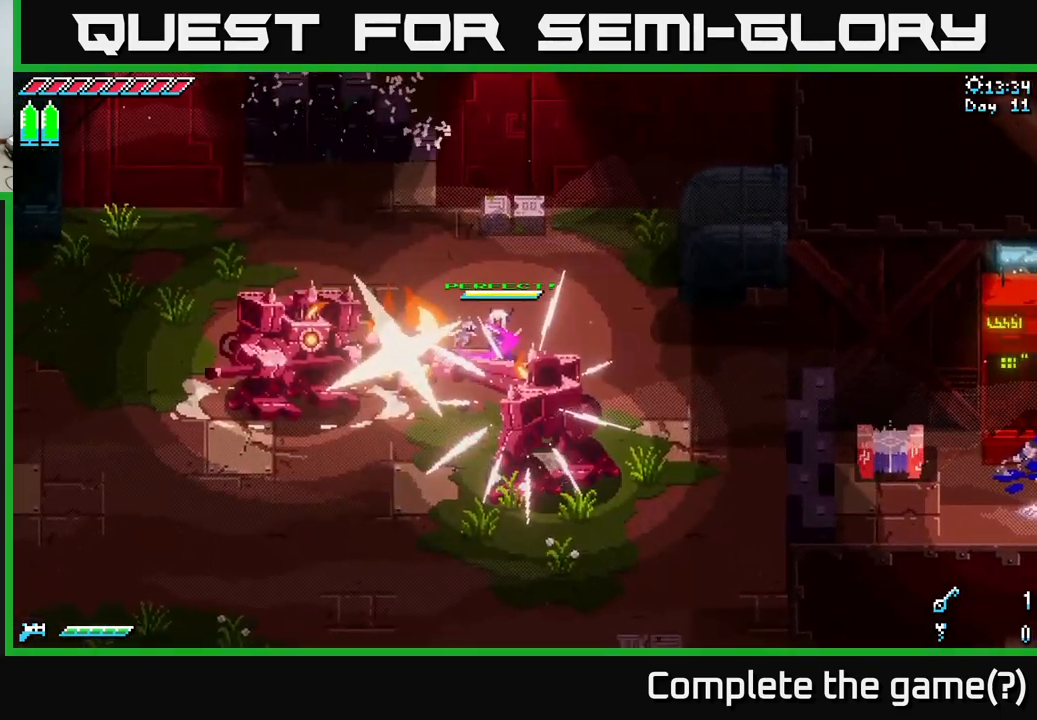
{"buttons": [], "left_stick": "down-right", "right_stick": "center", "events": [[133, "left_stick", "down-right"]]}
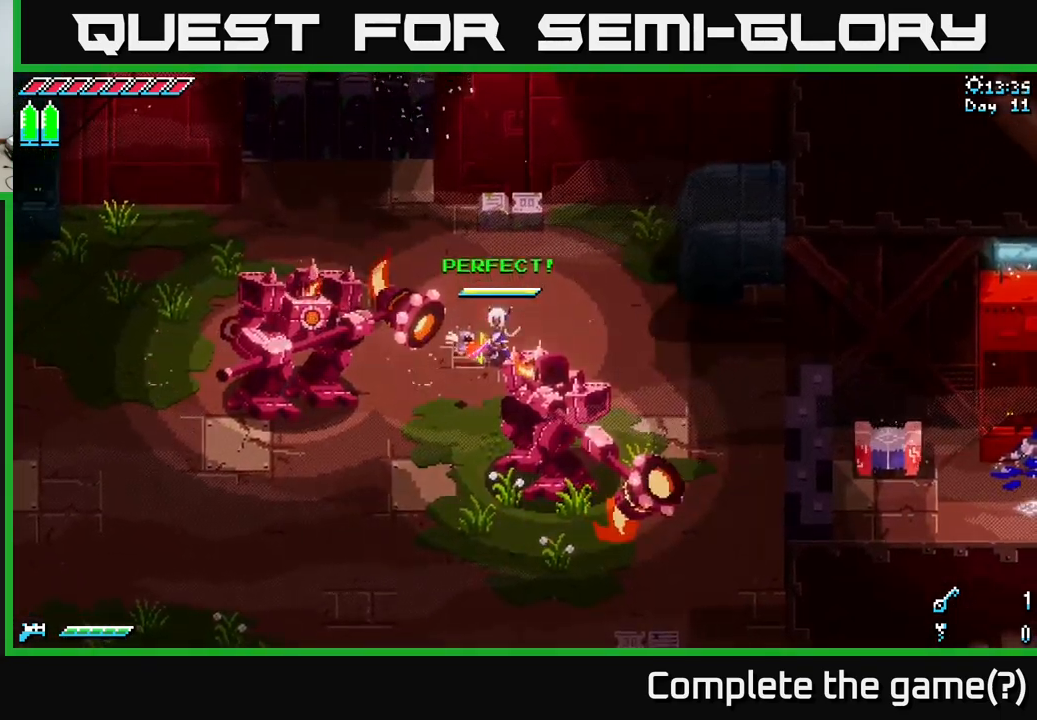
{"buttons": [], "left_stick": "down-right", "right_stick": "center", "events": []}
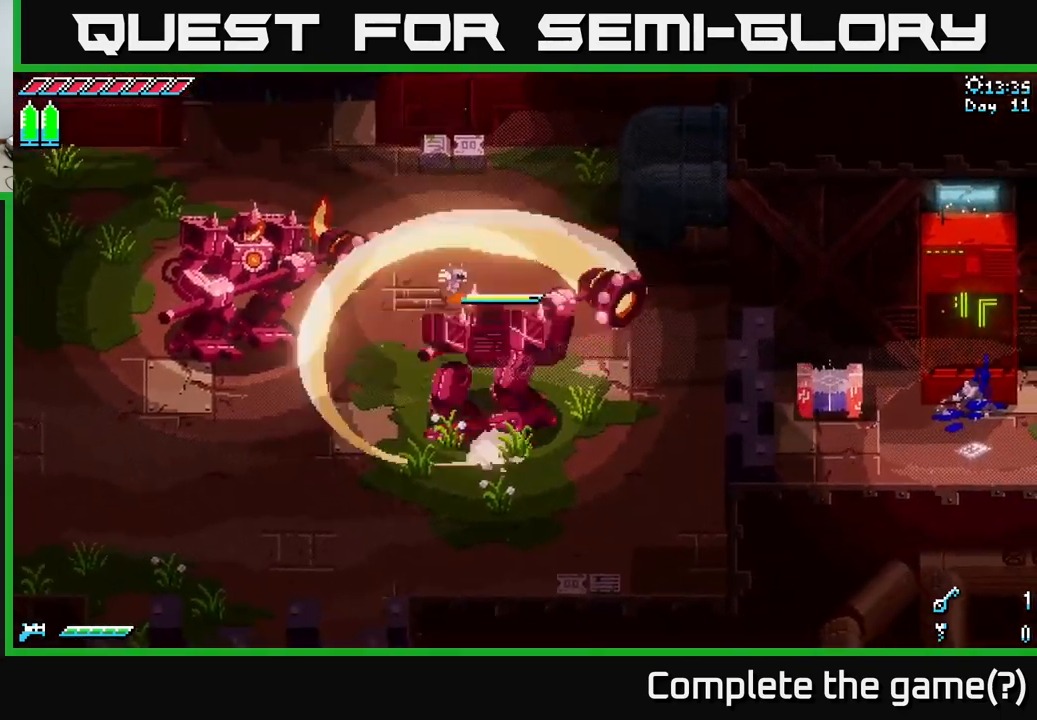
{"buttons": ["X"], "left_stick": "down", "right_stick": "center", "events": [[16, "B", "down"], [50, "left_stick", "down"], [116, "B", "up"], [416, "X", "down"]]}
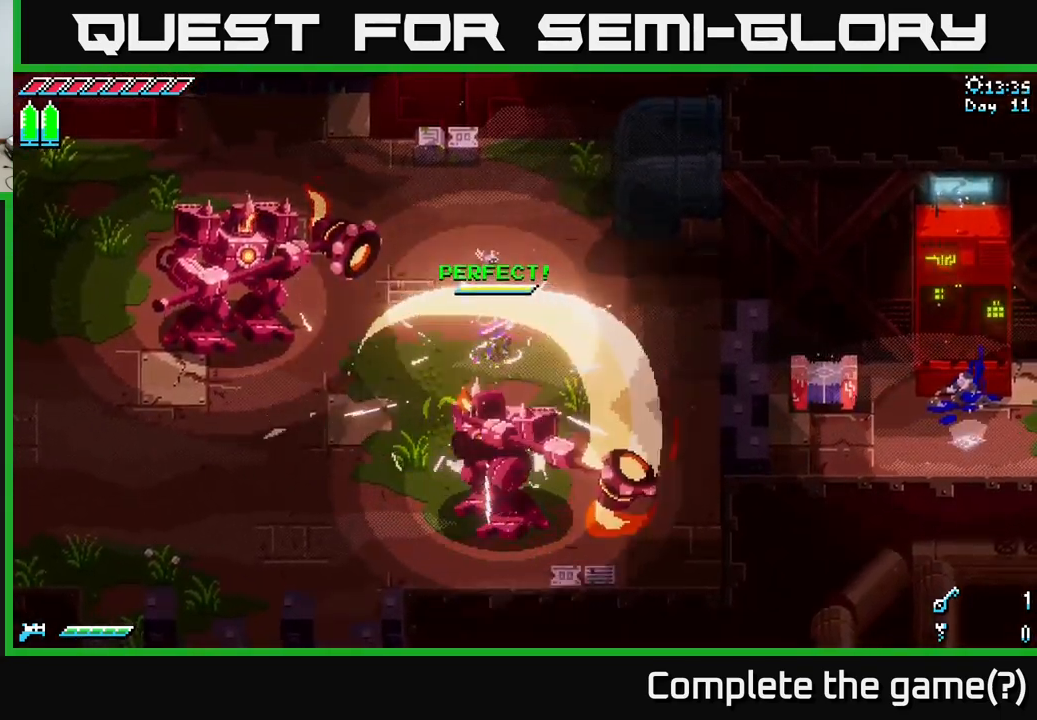
{"buttons": ["X"], "left_stick": "down", "right_stick": "center", "events": [[266, "A", "down"], [400, "A", "up"]]}
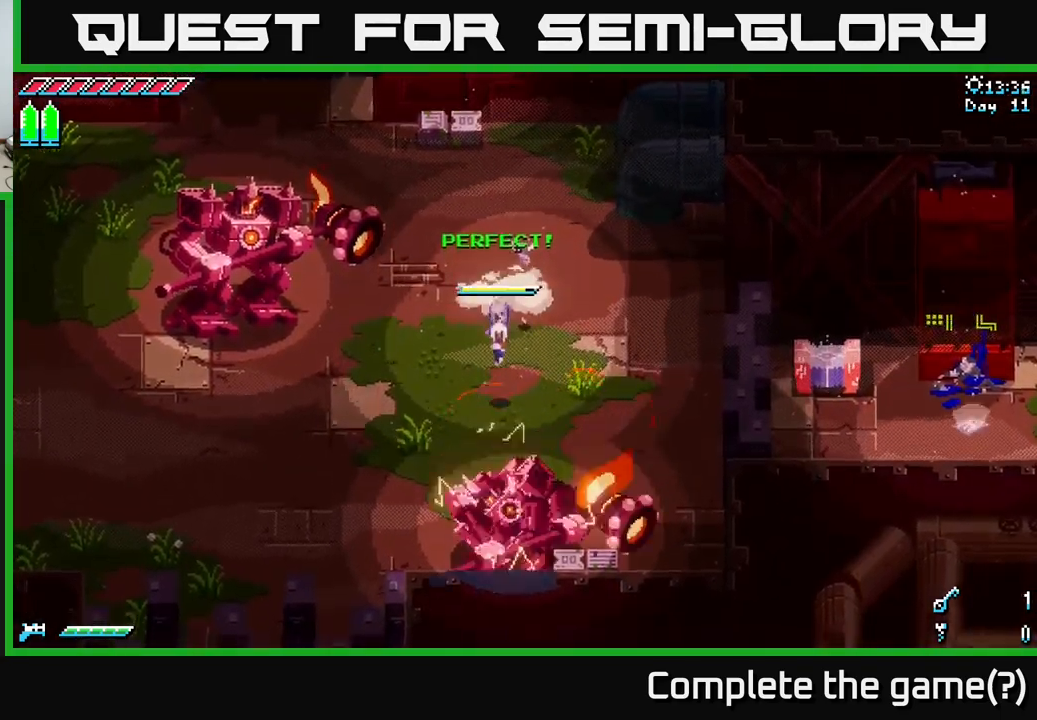
{"buttons": [], "left_stick": "center", "right_stick": "center", "events": [[116, "R2", "down"], [250, "R2", "up"], [283, "left_stick", "down-right"], [366, "X", "up"], [466, "left_stick", "center"]]}